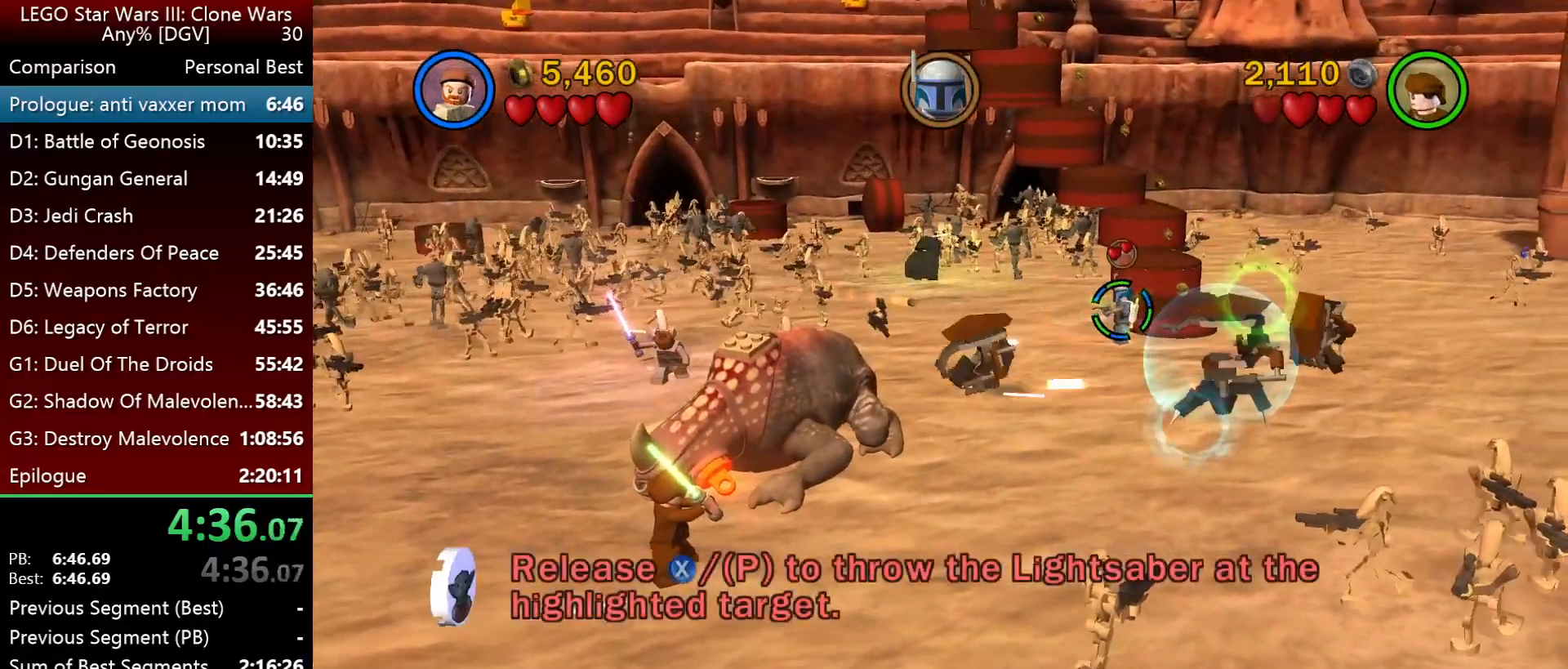
Gameplay with keyboard; each line is a JSON object with the keys held at the frame after it. "events" lists presses ("down") and releases ("up") of ".", "down", "f2", "i", "j", "k", "l", "left", "minus", "o", "p", "right", "semicolon", "space" and "up" between this image and that frame as [ms after this image, input, new state], when the widget could be followed in between. No other keys are recorded. Mouse input is not recorded.
{"keys": [], "events": [[50, "j", "down"], [83, "j", "up"], [183, "p", "up"]]}
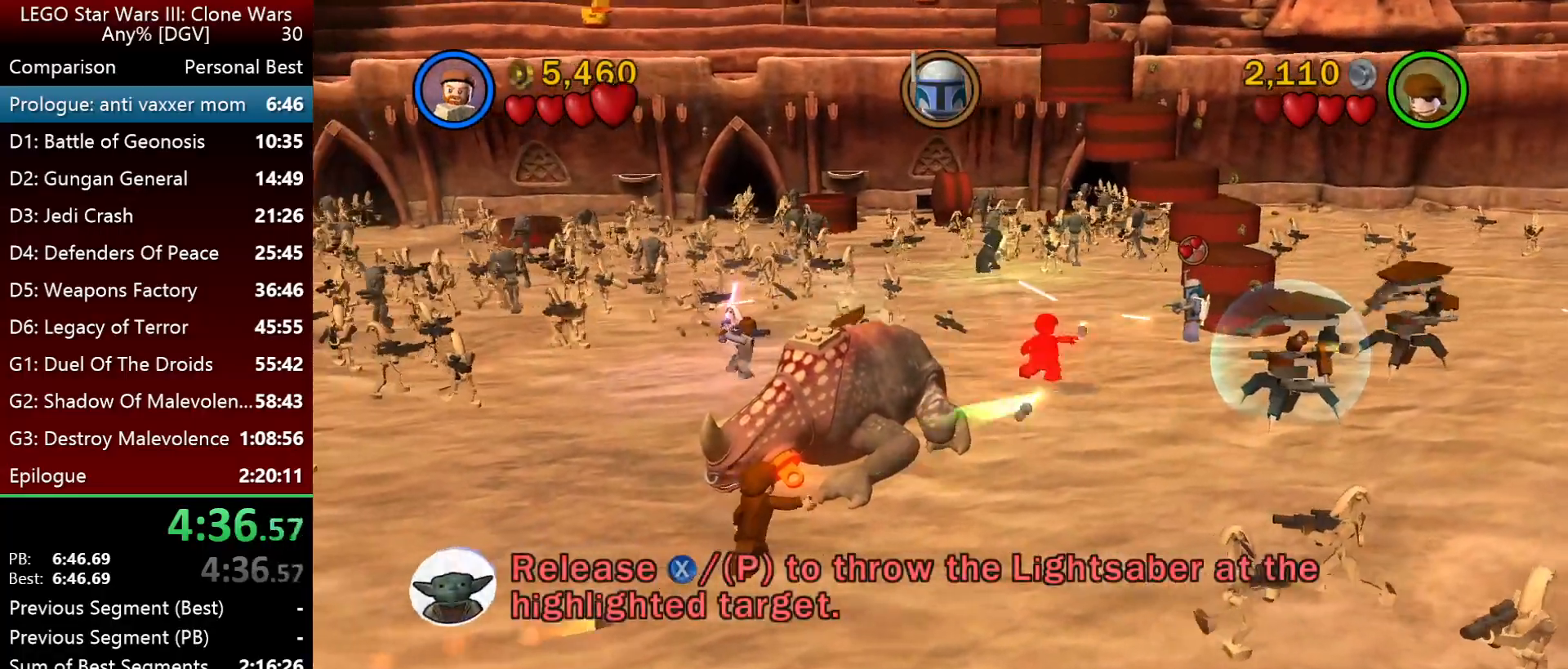
{"keys": [], "events": []}
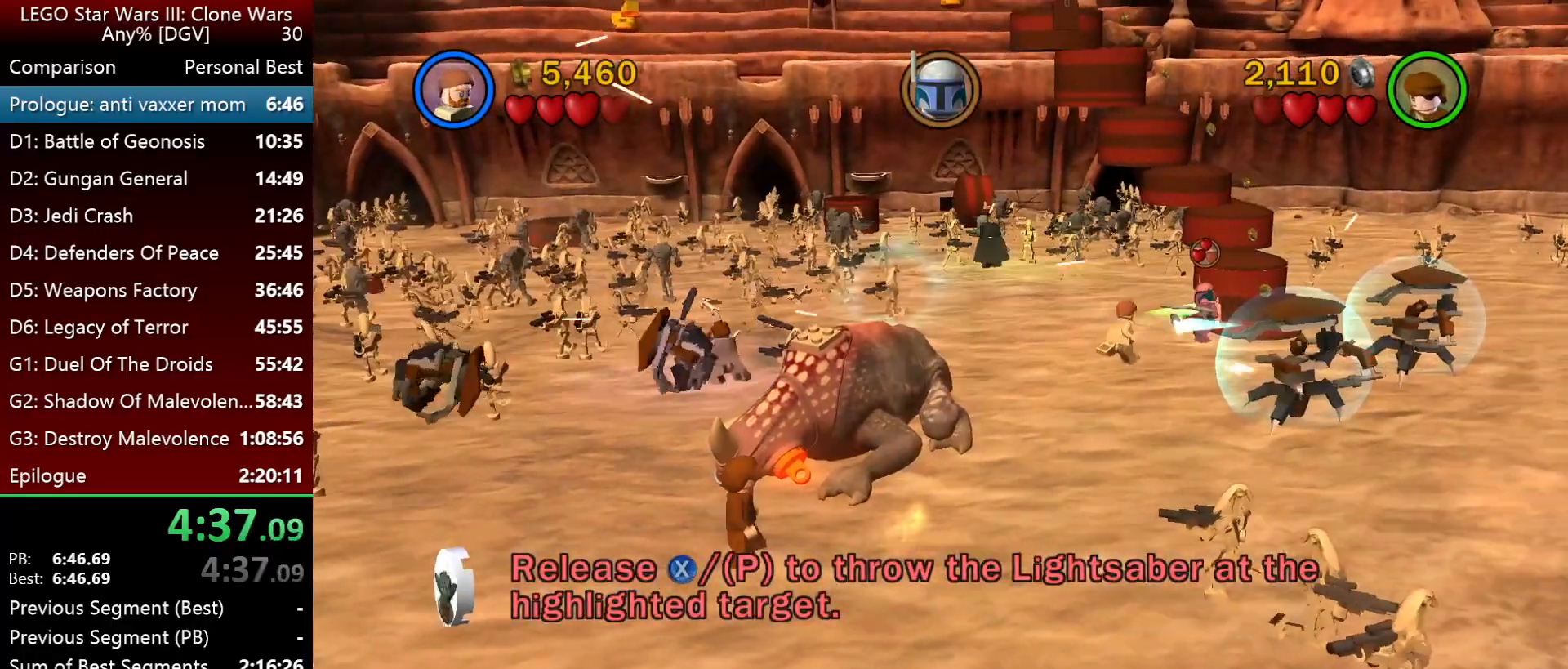
{"keys": [], "events": [[217, "l", "down"], [317, "l", "up"]]}
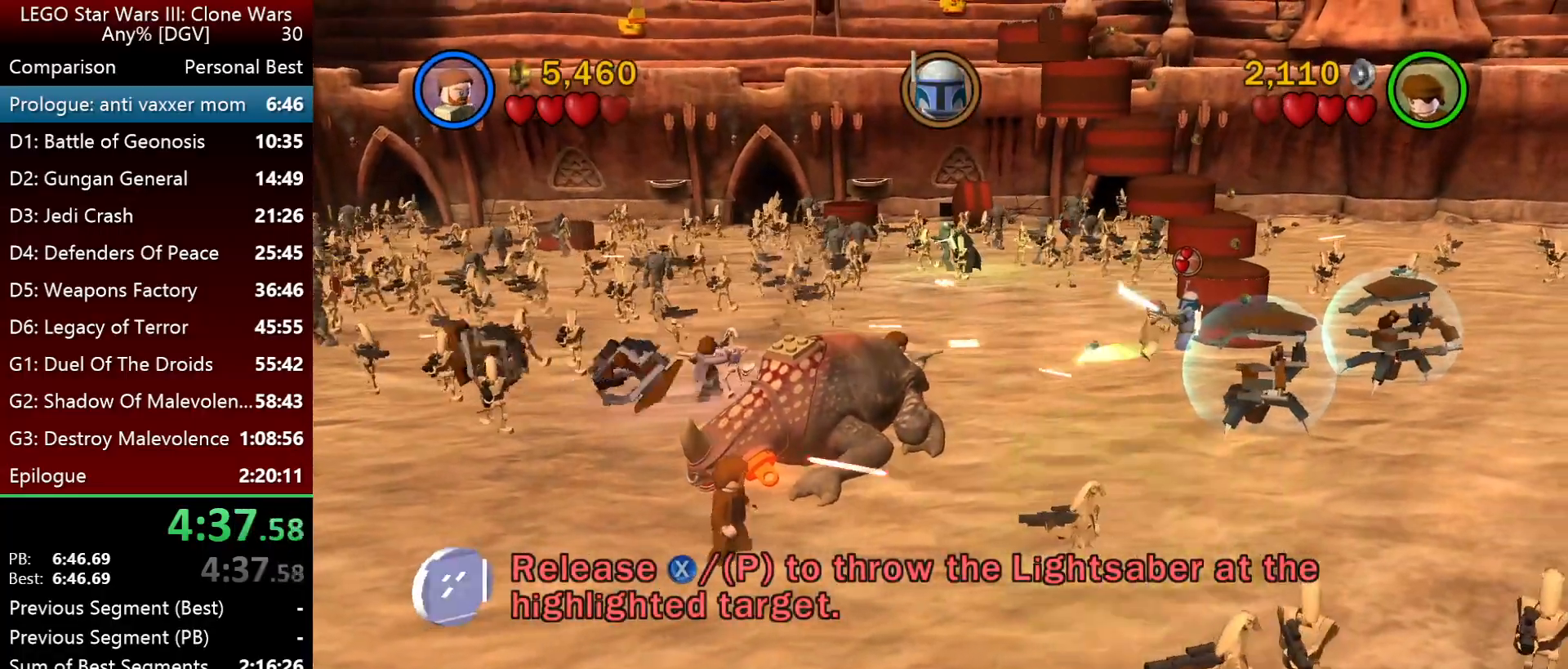
{"keys": [], "events": []}
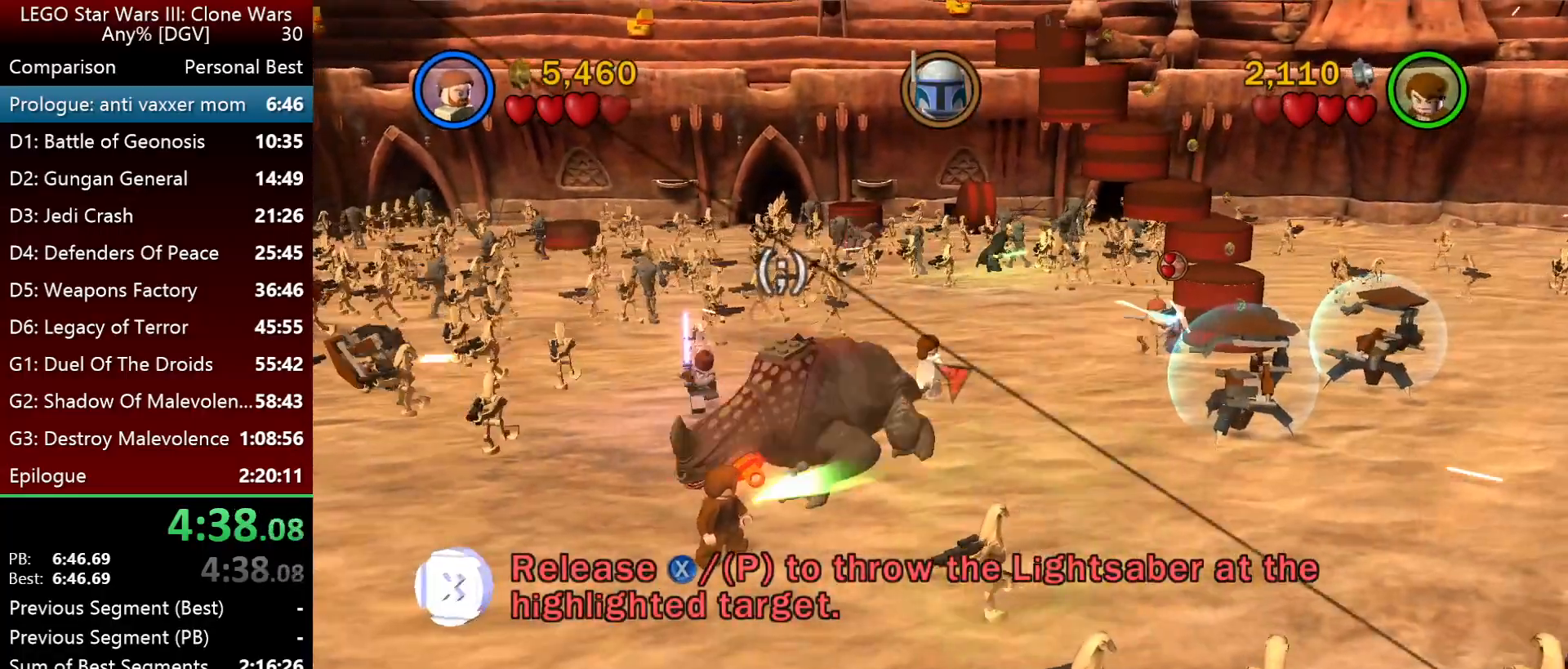
{"keys": [], "events": []}
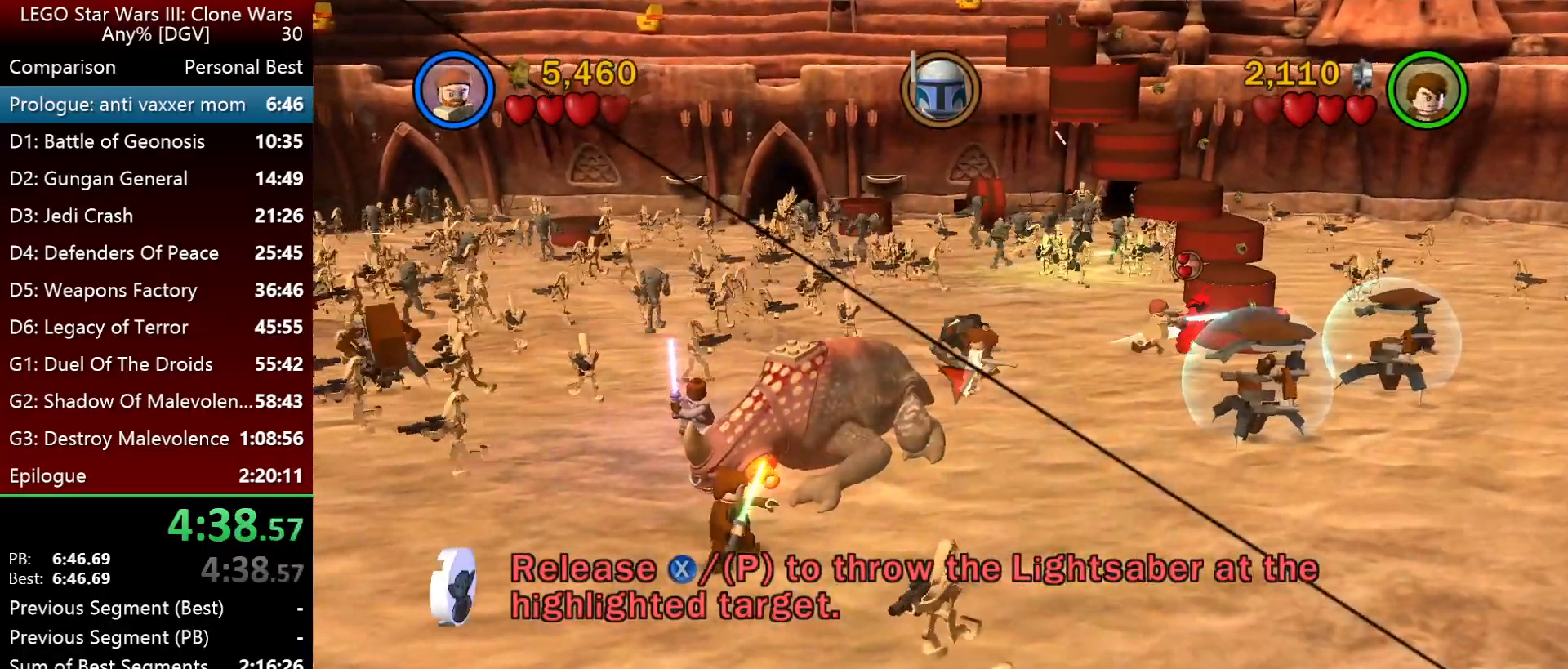
{"keys": [], "events": []}
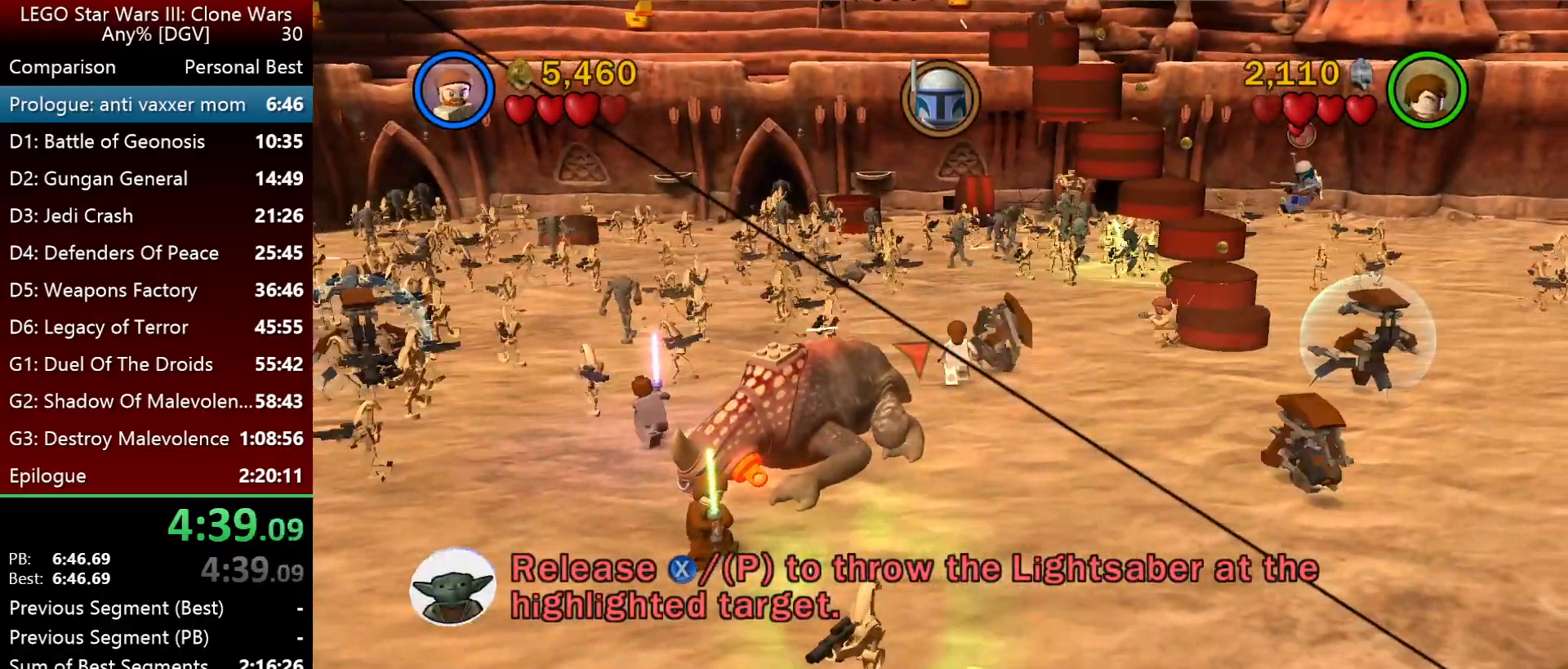
{"keys": ["j"], "events": [[300, "l", "down"], [433, "j", "down"], [500, "l", "up"]]}
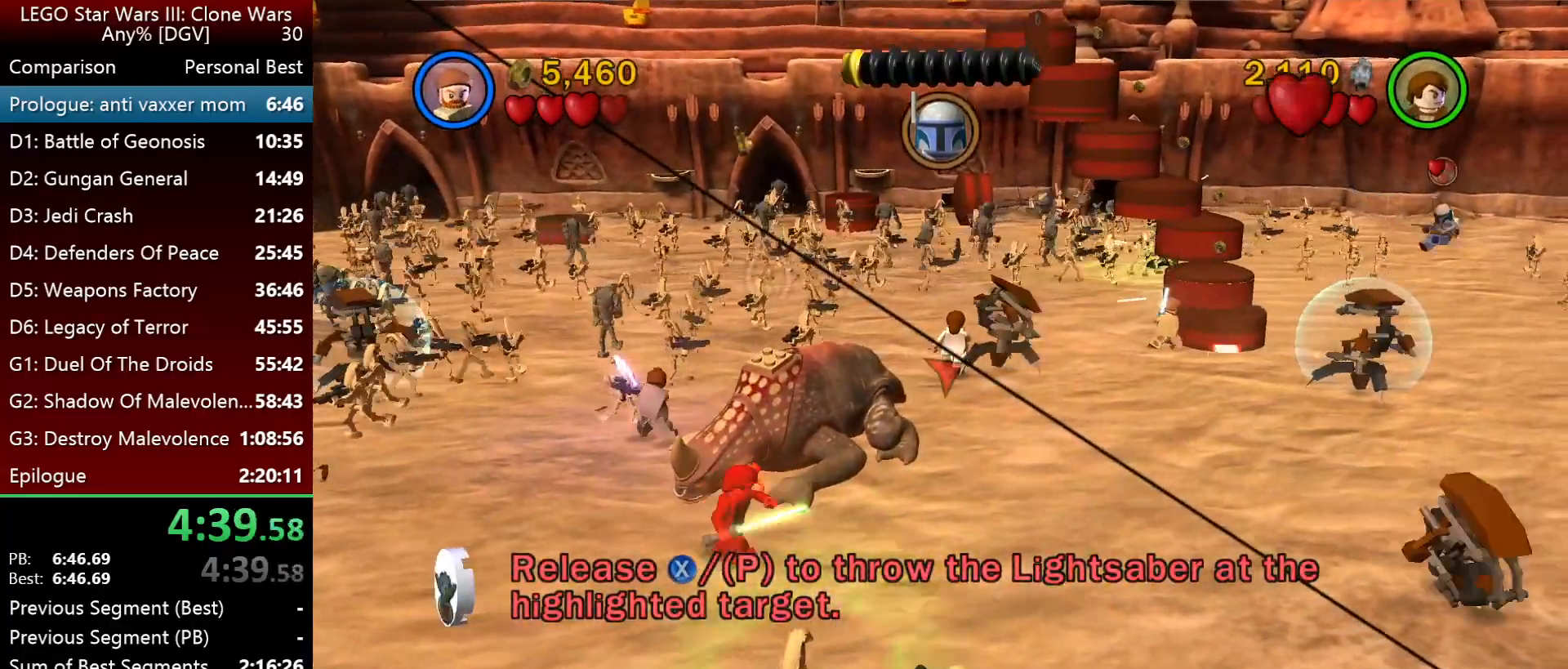
{"keys": ["j"], "events": []}
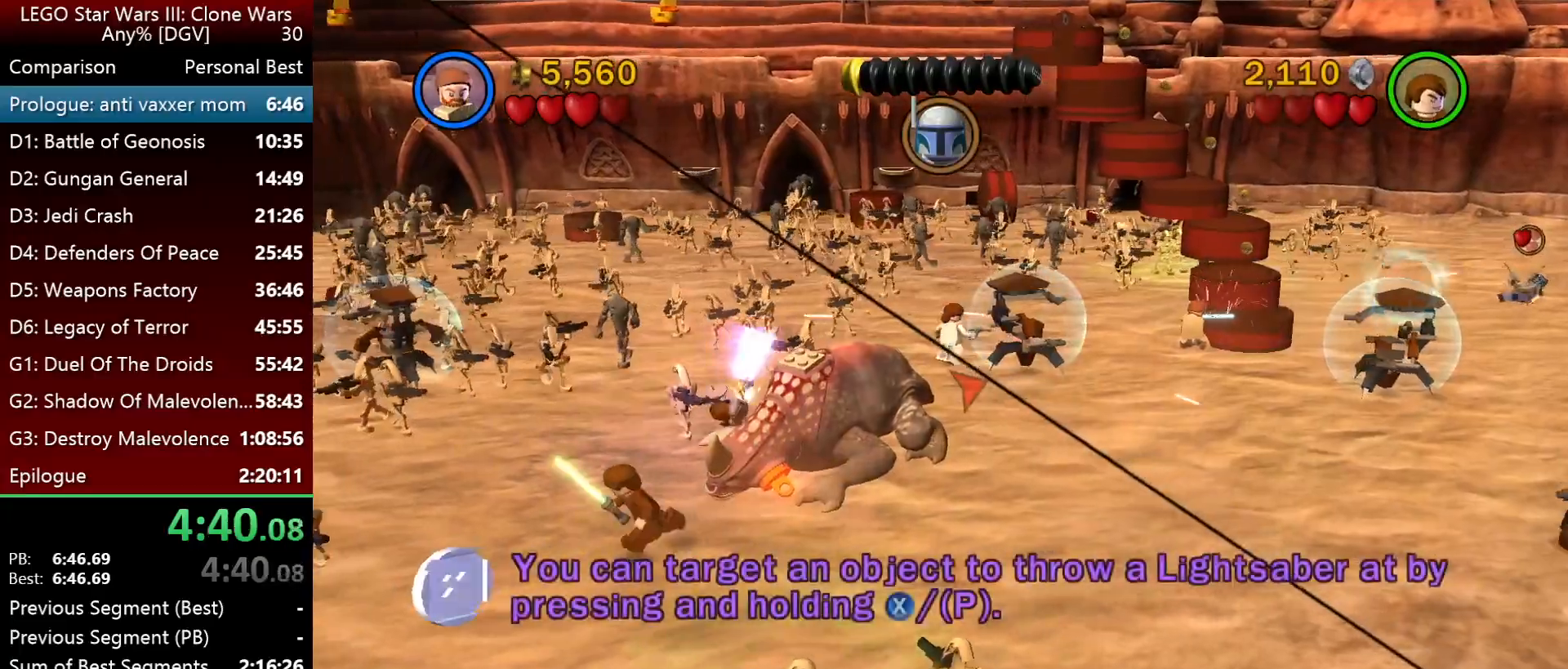
{"keys": ["j"], "events": []}
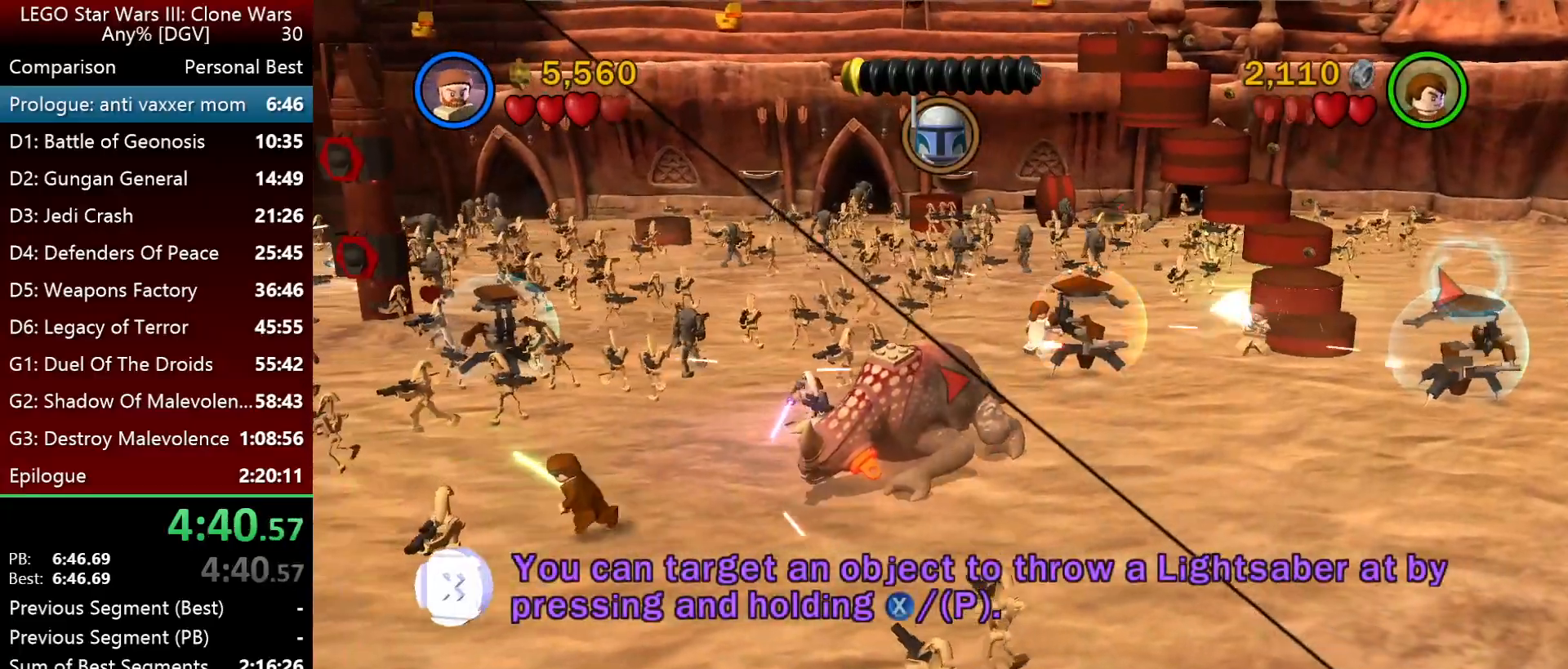
{"keys": [], "events": [[200, "j", "up"]]}
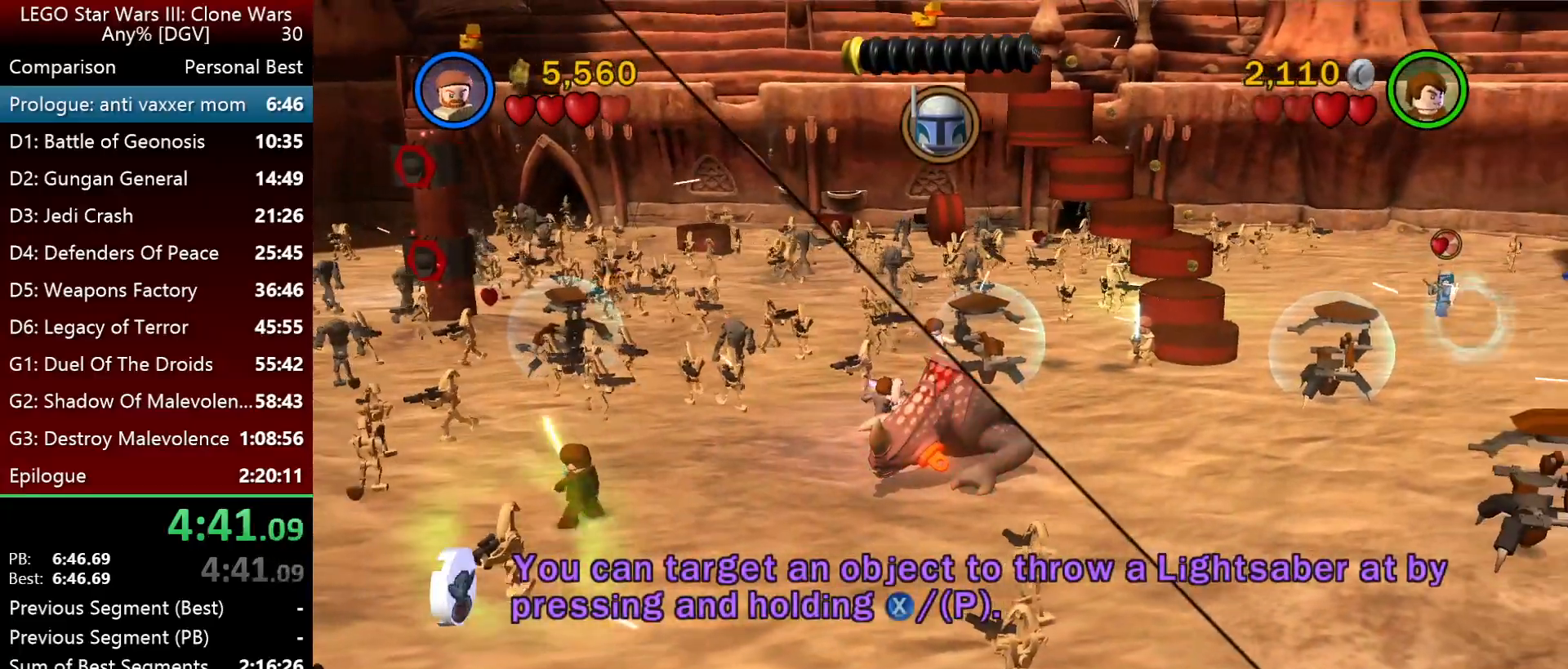
{"keys": [], "events": []}
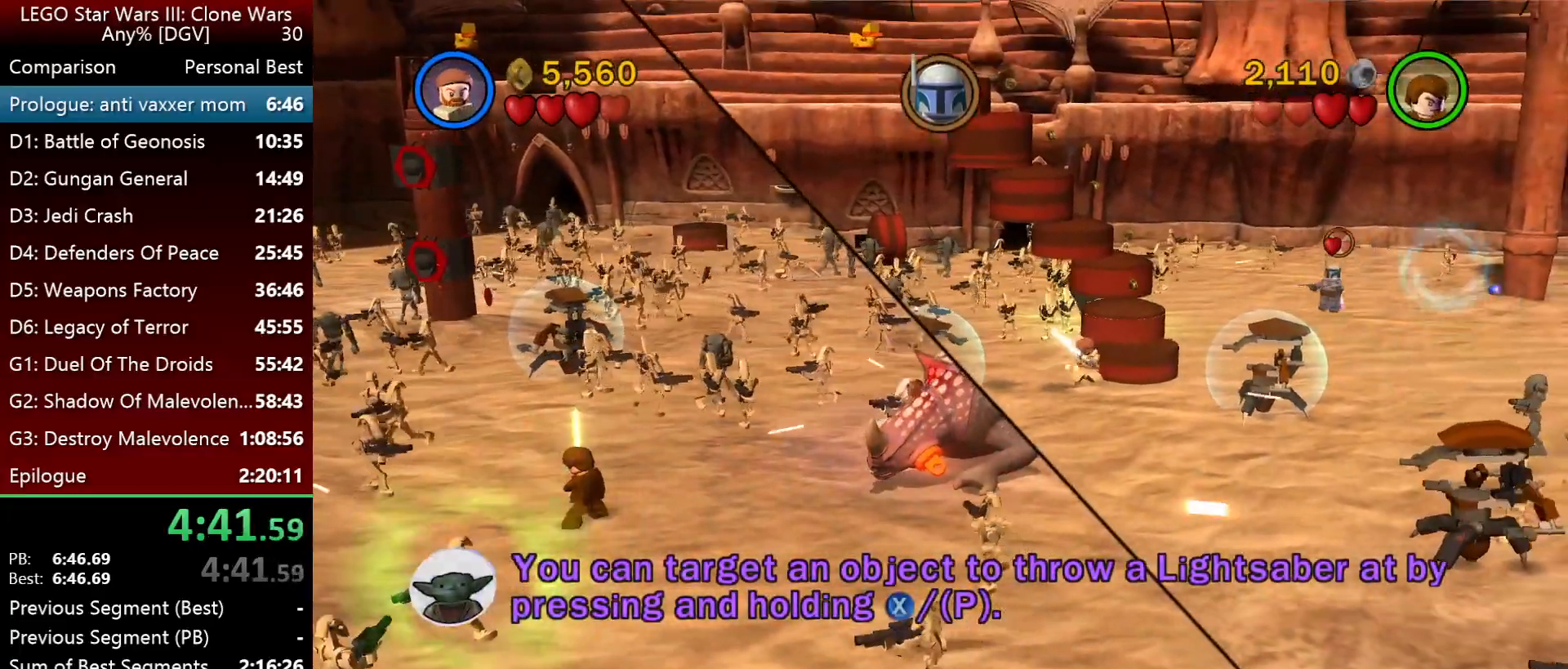
{"keys": [], "events": []}
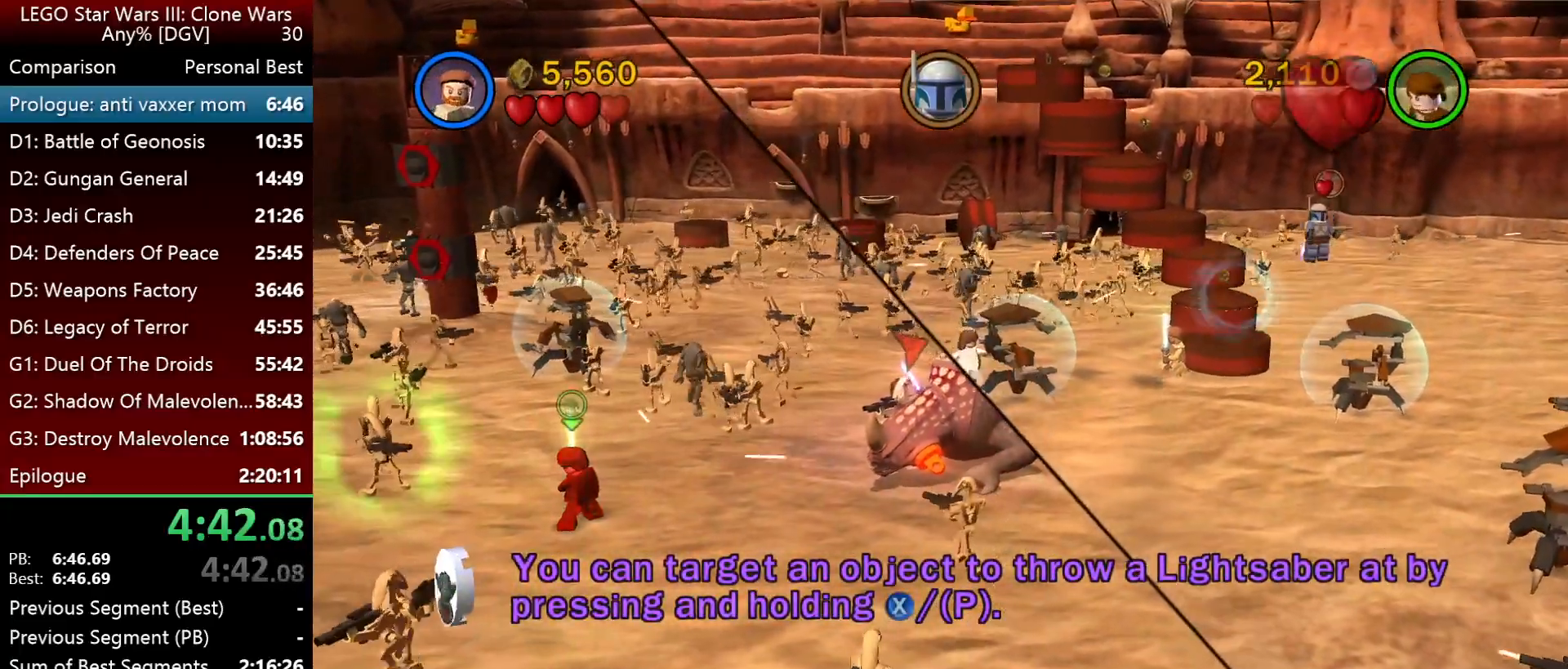
{"keys": [], "events": []}
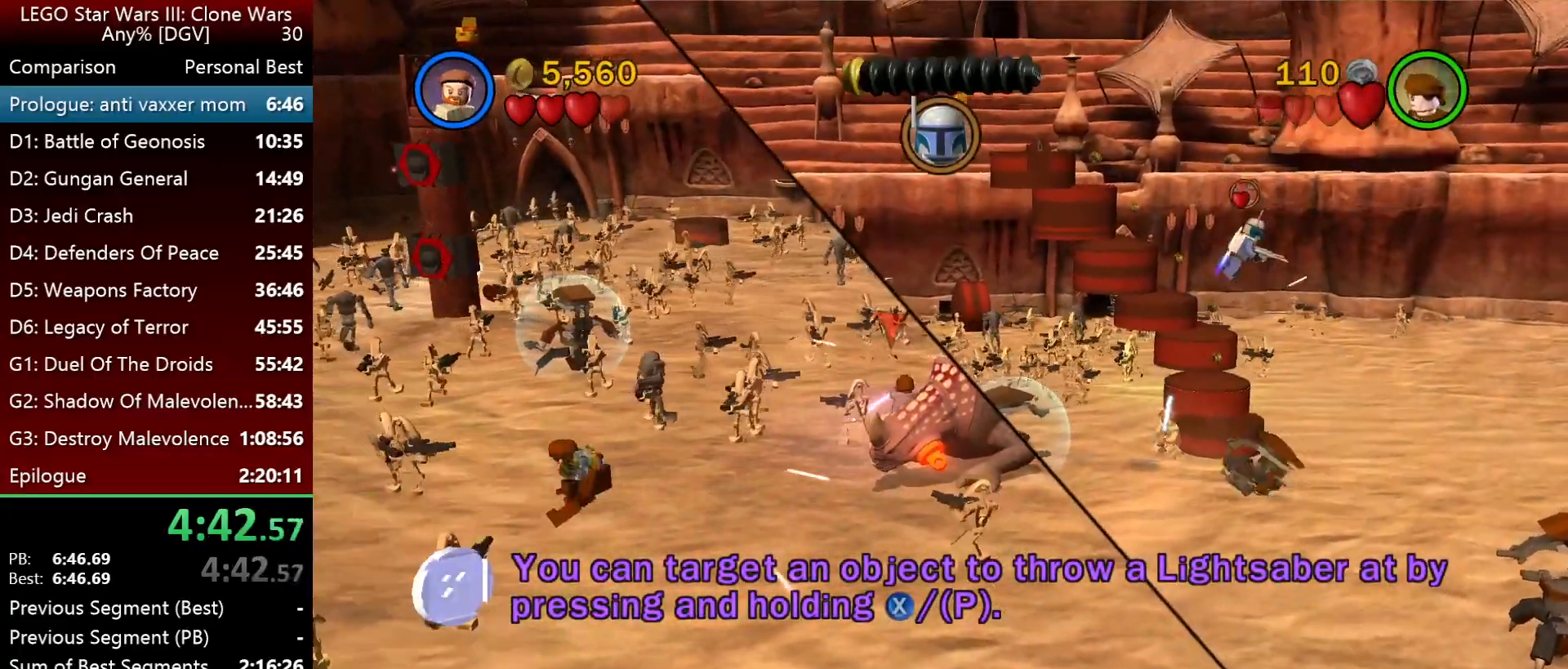
{"keys": ["j"], "events": [[333, "j", "down"]]}
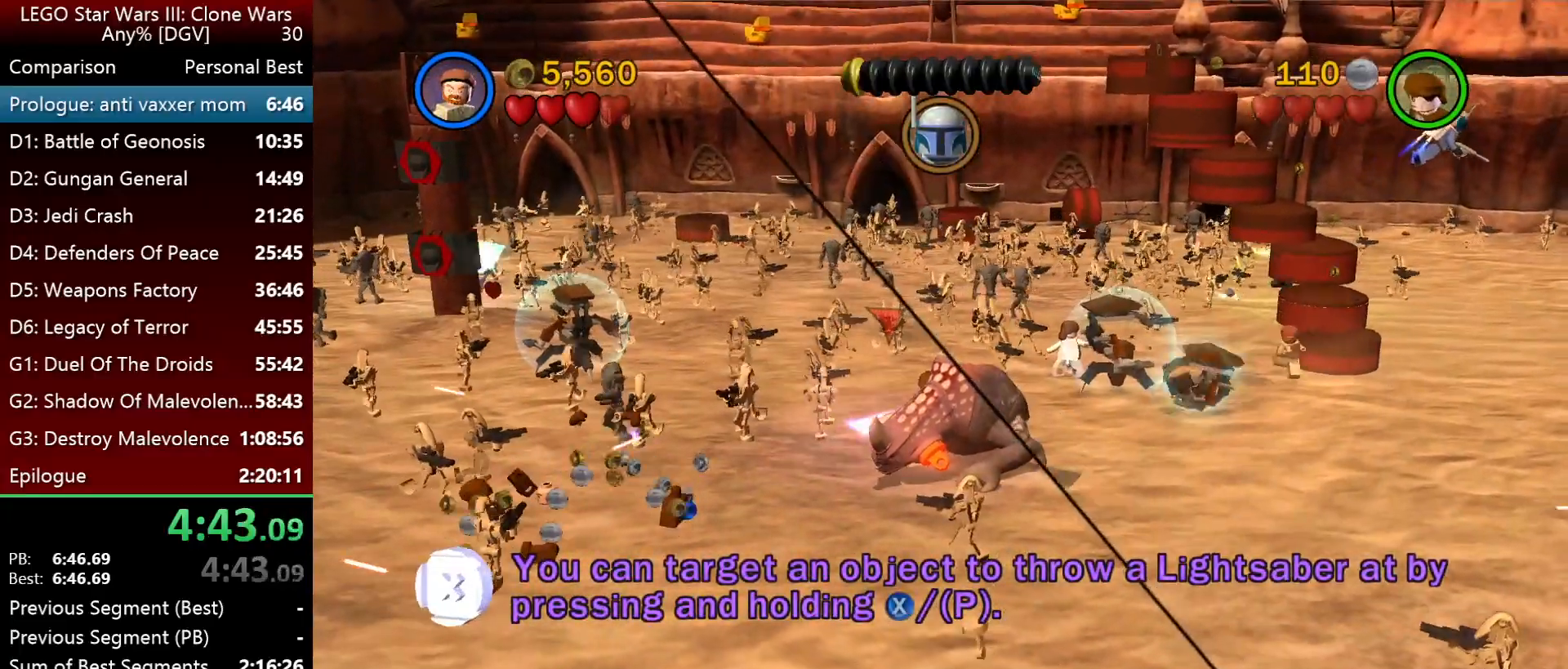
{"keys": ["i", "j"], "events": [[100, "i", "down"]]}
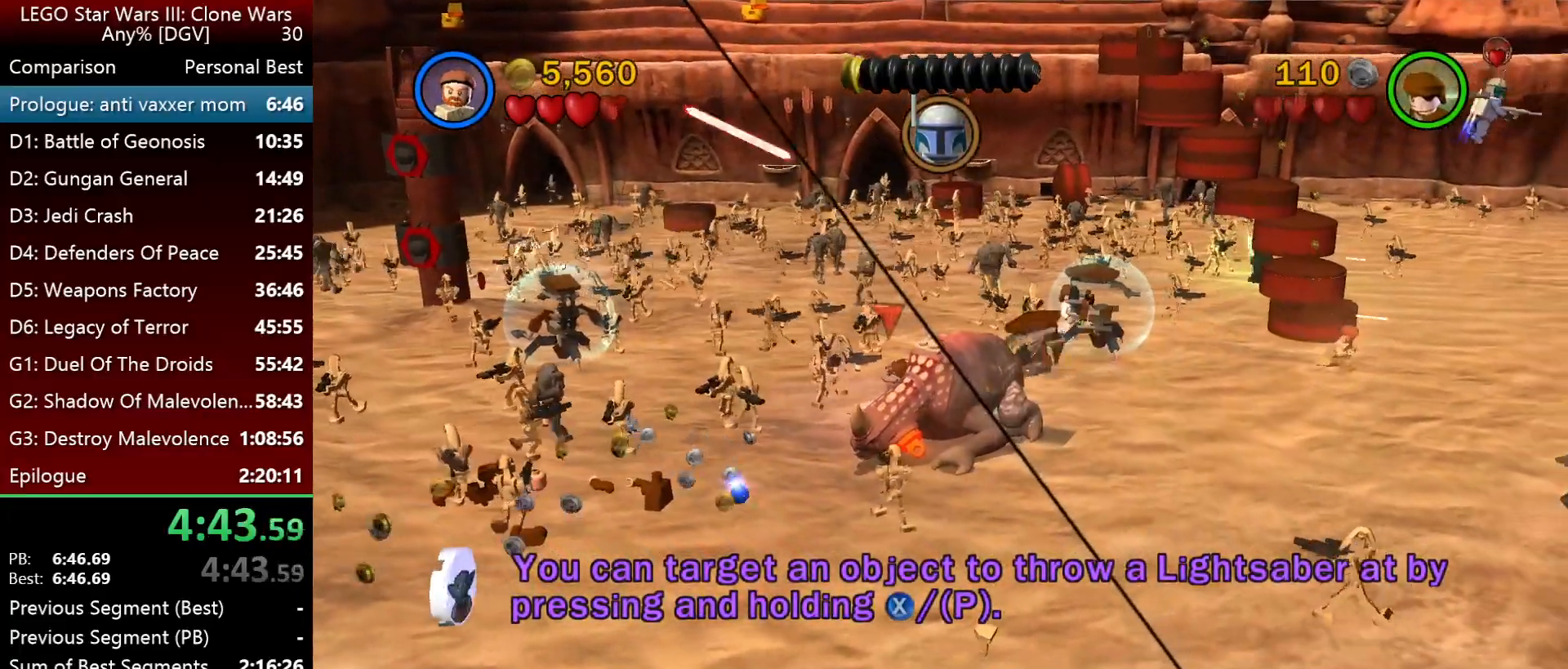
{"keys": ["i", "j"], "events": []}
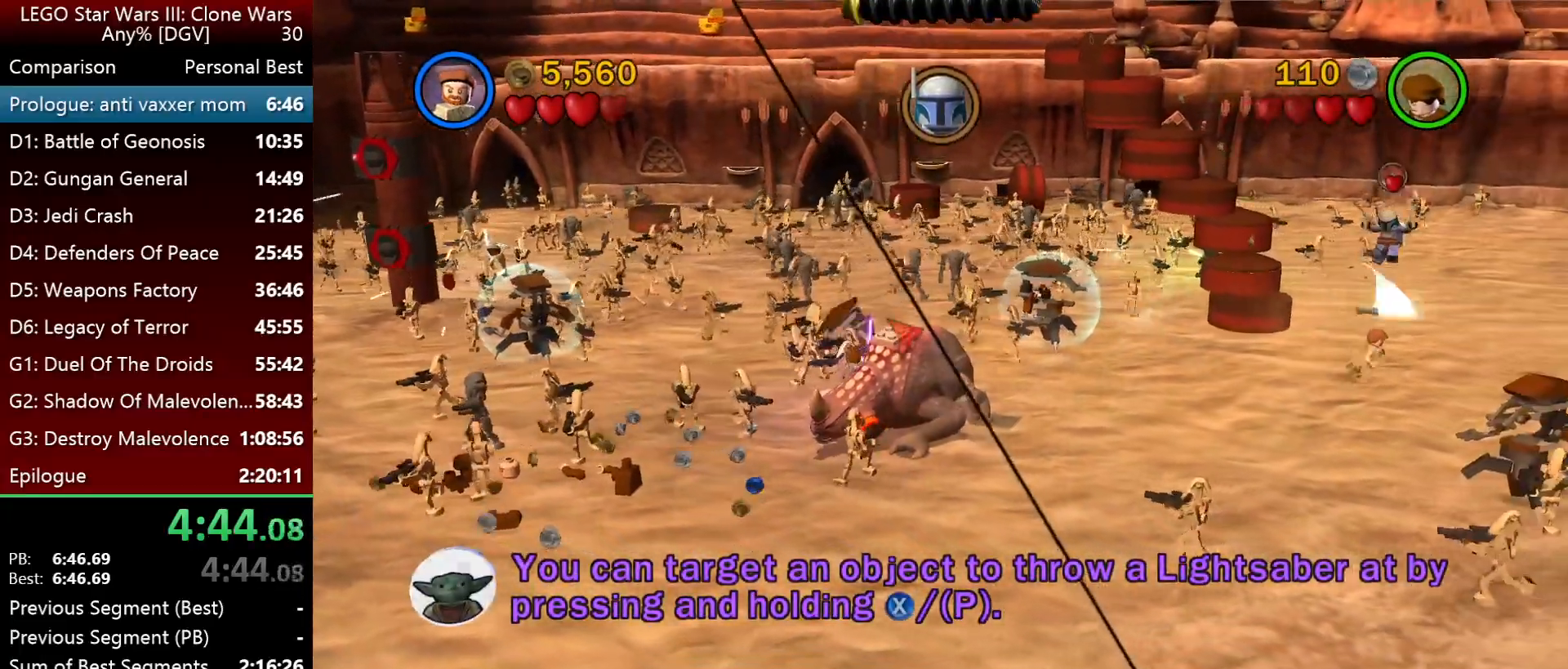
{"keys": ["i", "j"], "events": []}
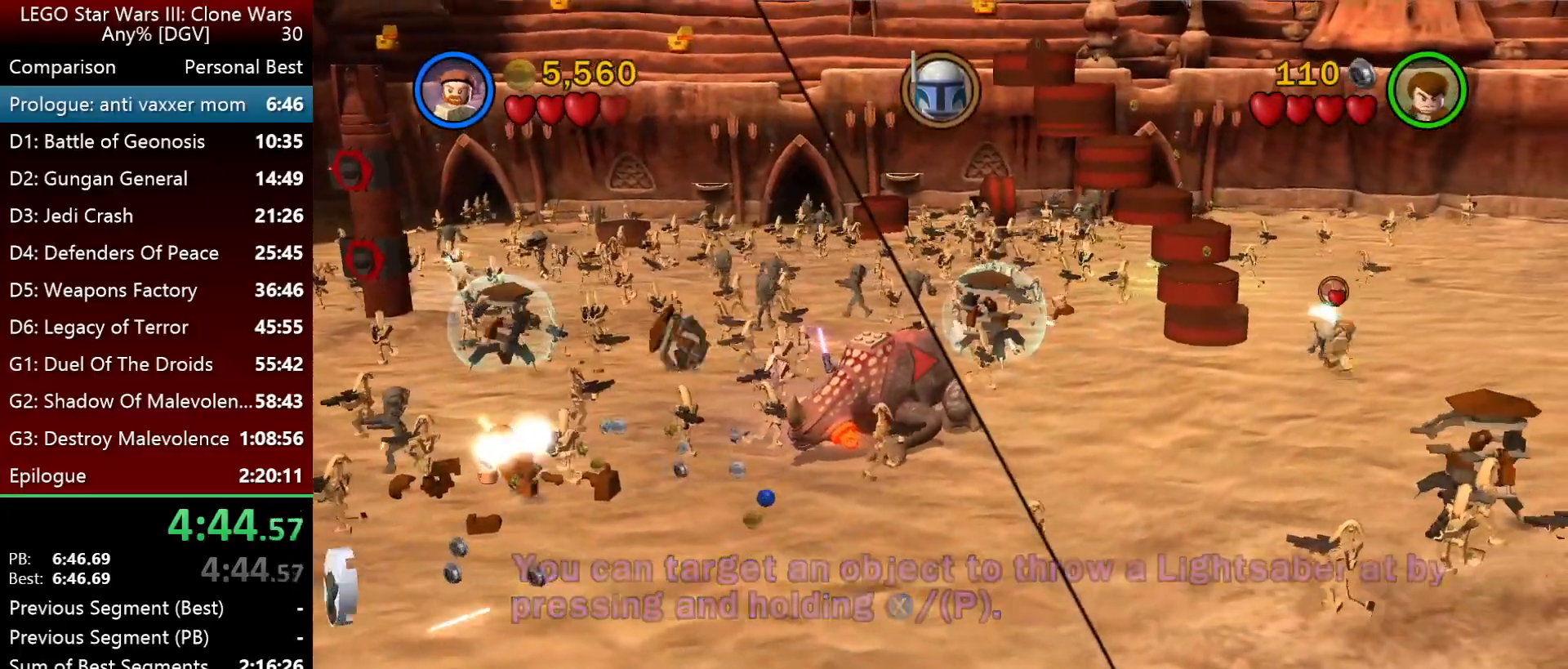
{"keys": ["i", "j"], "events": []}
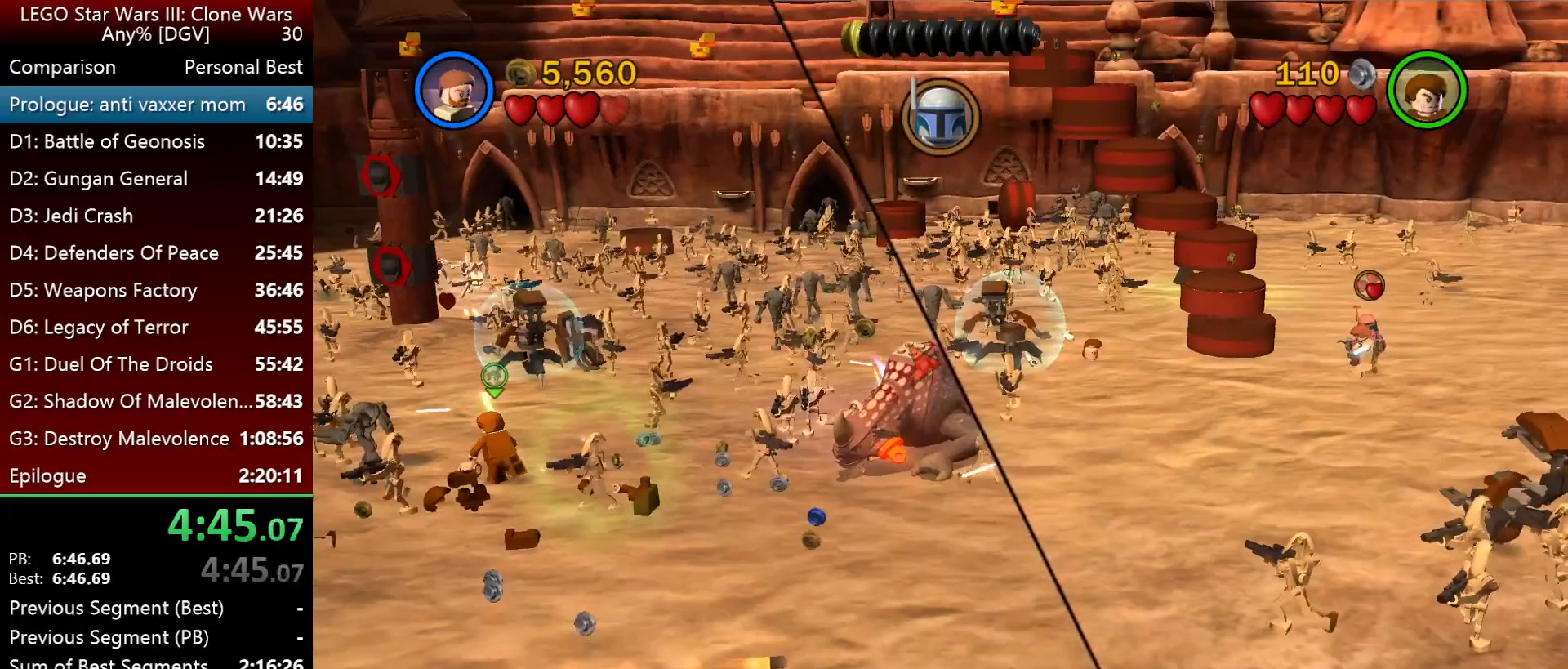
{"keys": ["i", "j"], "events": []}
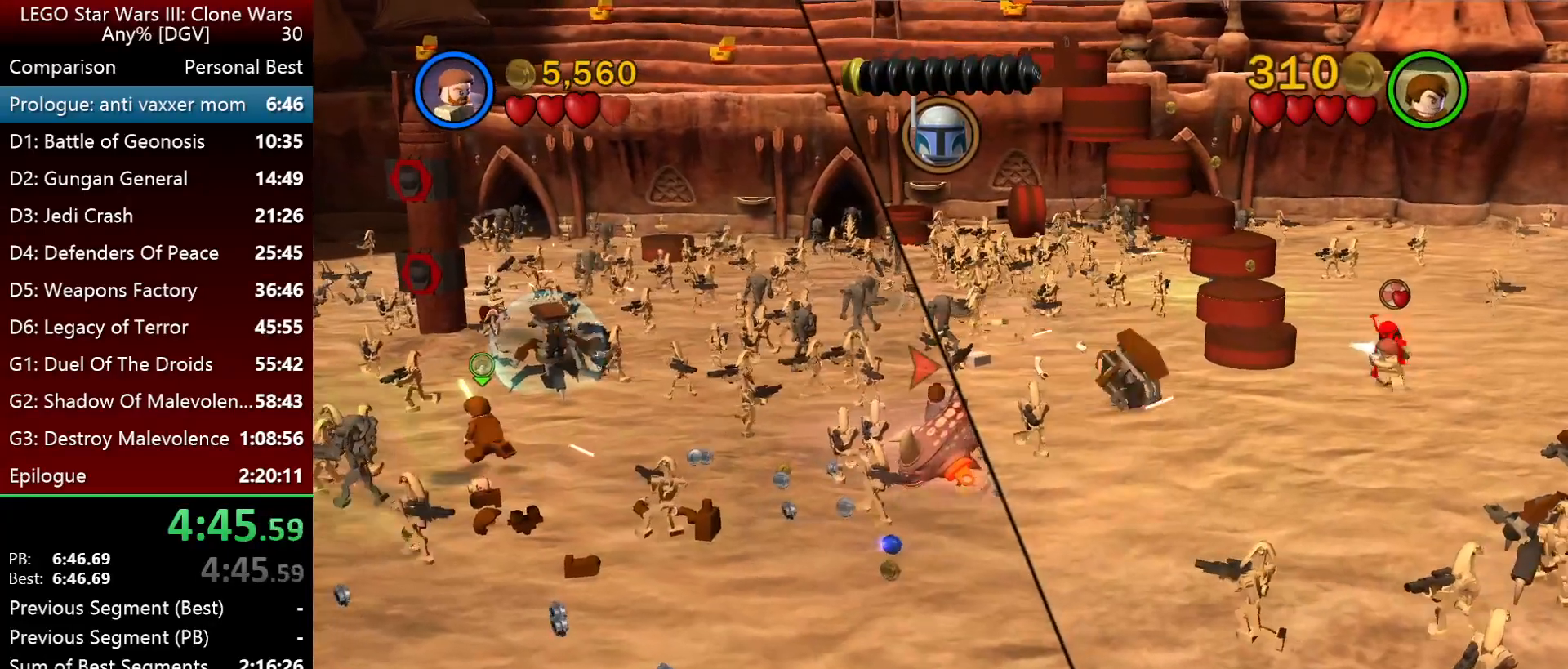
{"keys": ["i", "j"], "events": []}
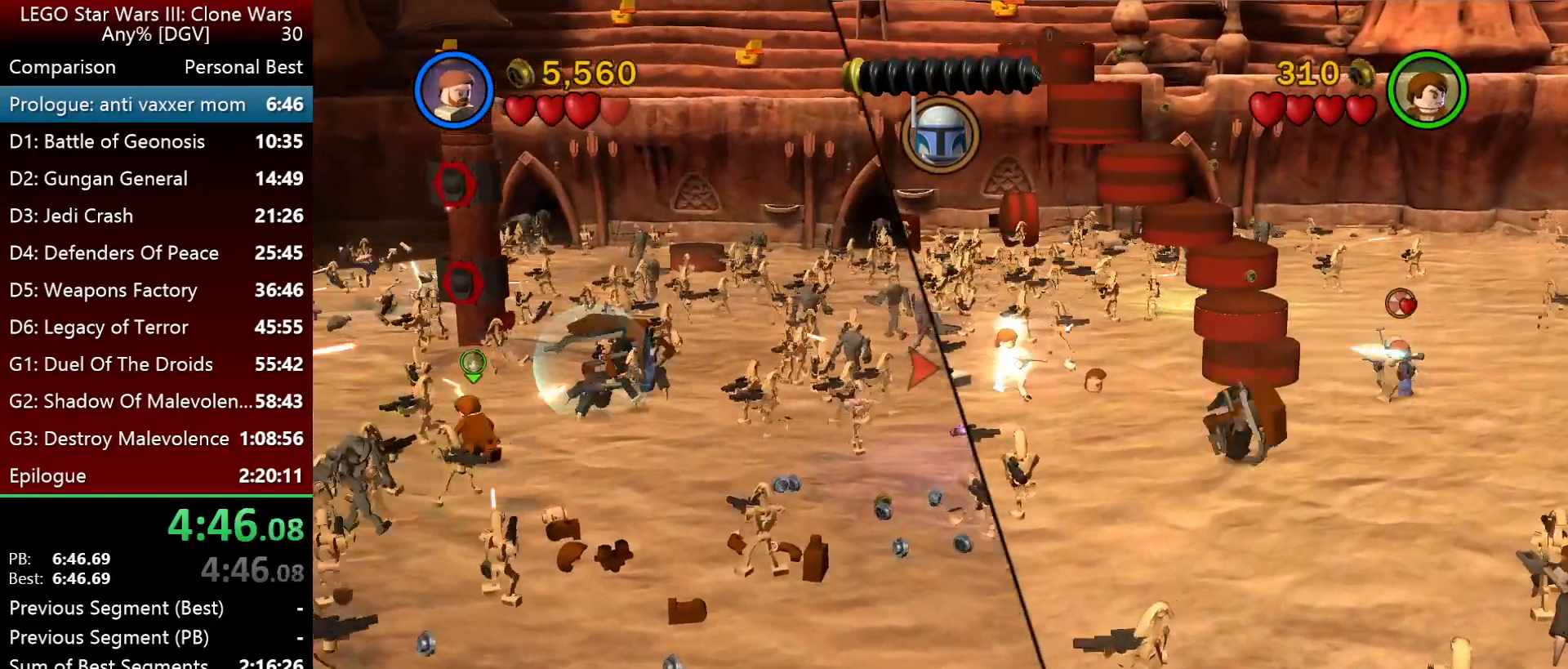
{"keys": ["i", "j"], "events": []}
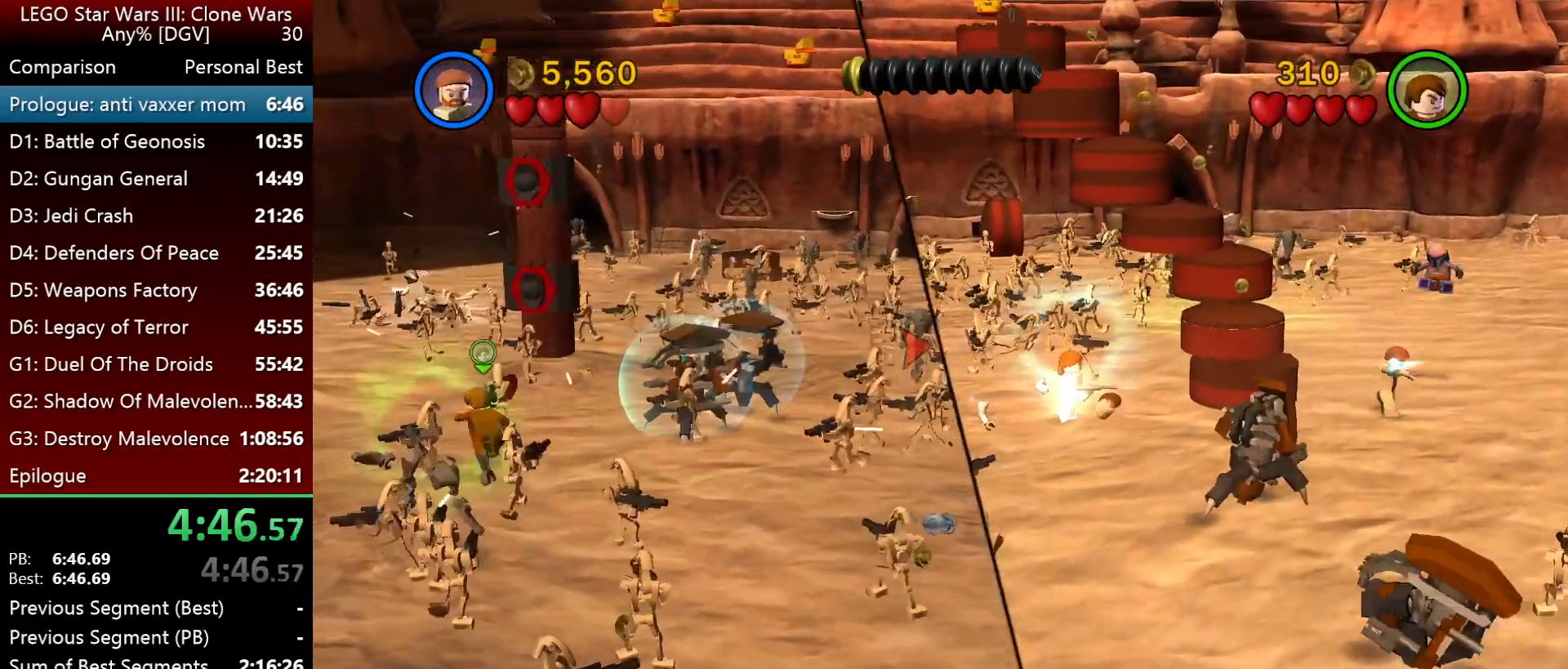
{"keys": ["i", "j"], "events": []}
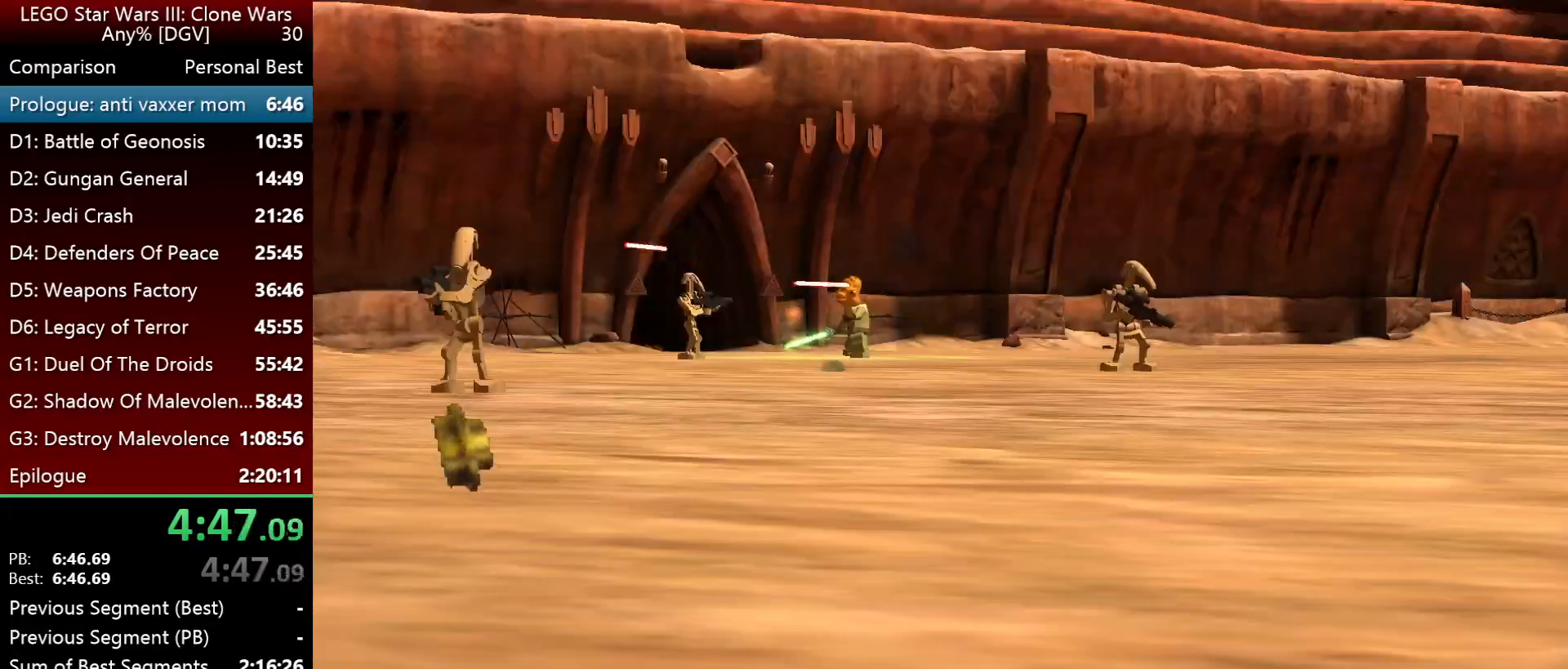
{"keys": ["i"], "events": [[383, "j", "up"]]}
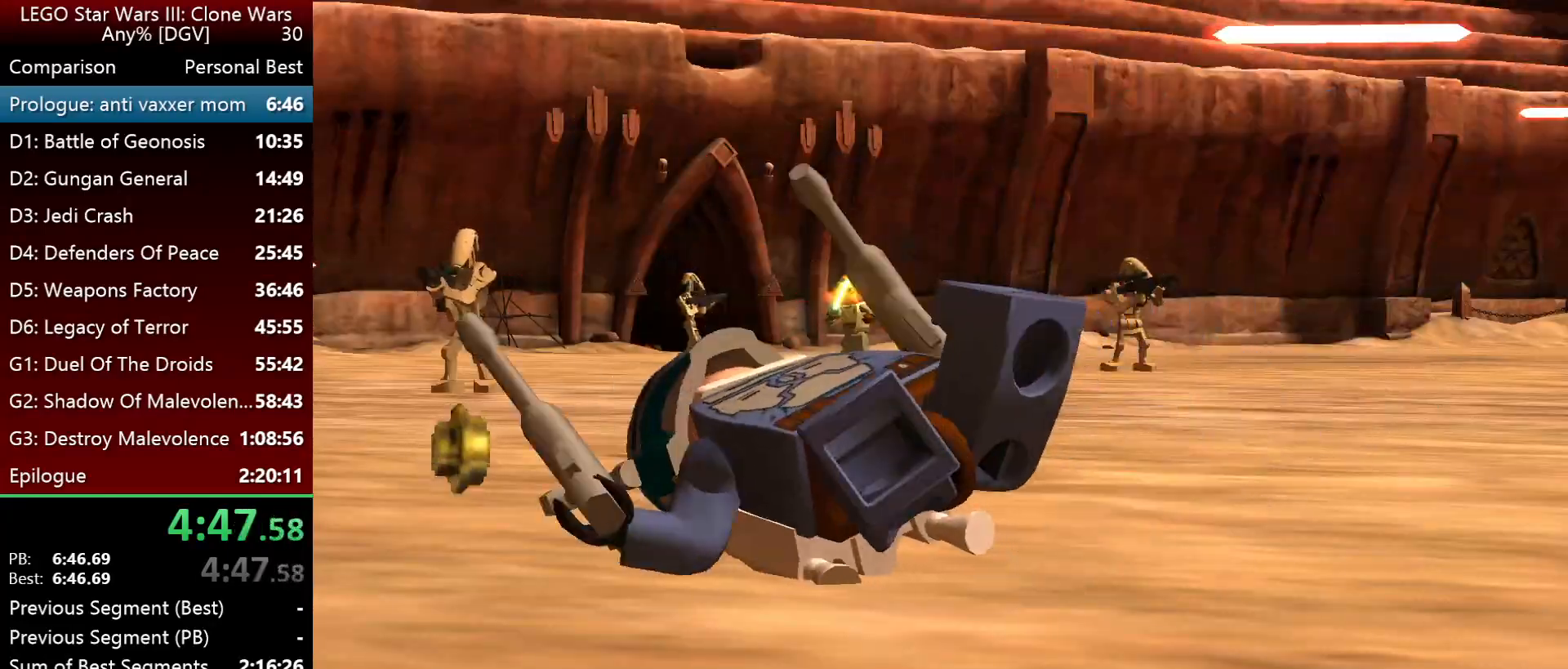
{"keys": [], "events": [[83, "l", "down"], [250, "l", "up"], [283, "i", "up"]]}